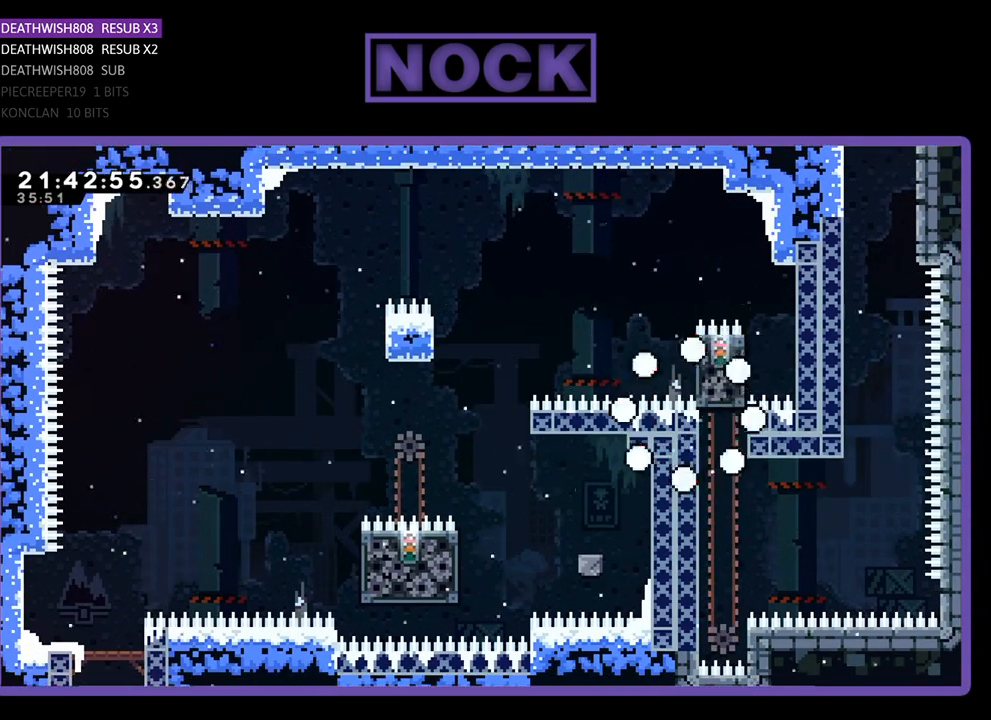
Gameplay with a controller (PlayStation layout); each line is a JSON object with the inputs held at the frame after it. "events" lists button and stick changes between this image and that frame as [ms after this image, input, new state], when the widget could be followed in between.
{"buttons": [], "left_stick": "center", "right_stick": "center", "events": []}
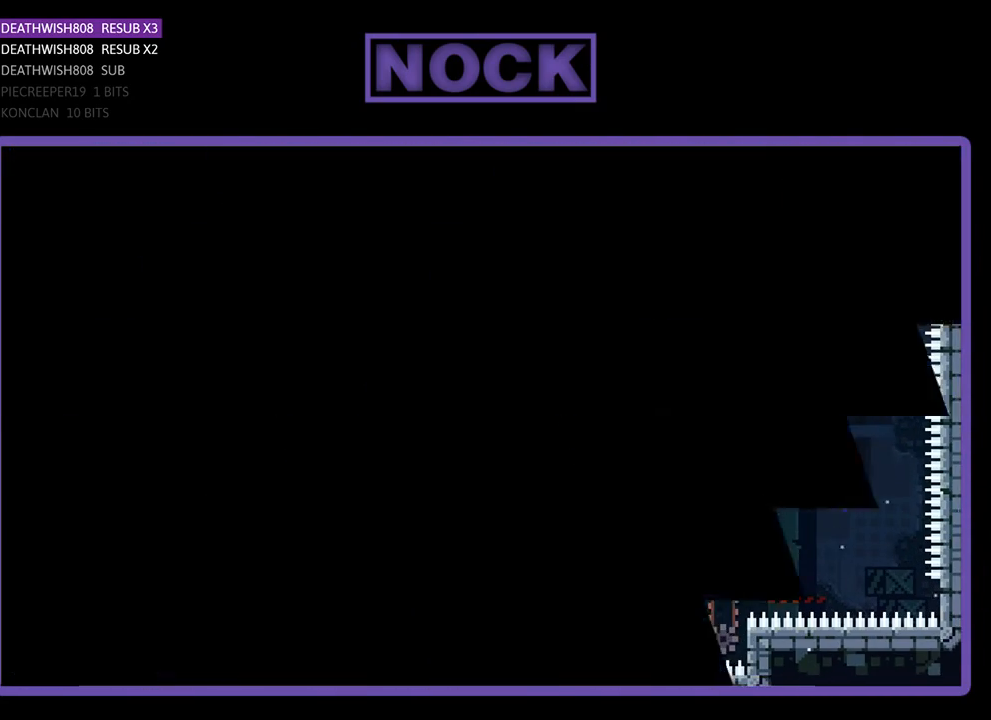
{"buttons": ["R2"], "left_stick": "center", "right_stick": "center", "events": [[267, "R2", "down"]]}
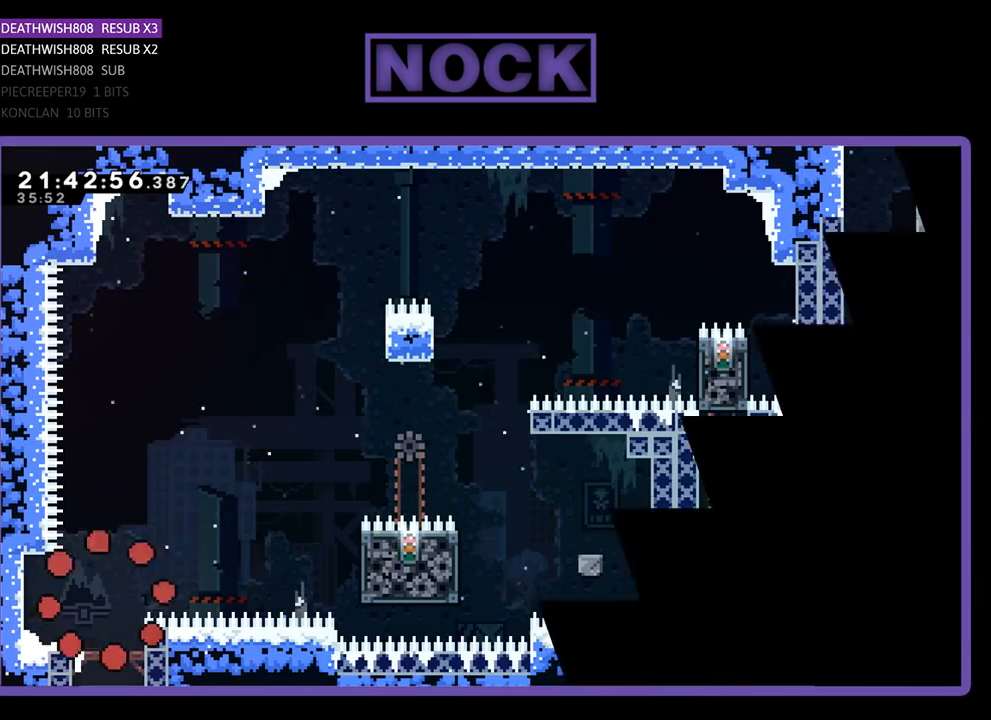
{"buttons": ["R2"], "left_stick": "center", "right_stick": "center", "events": []}
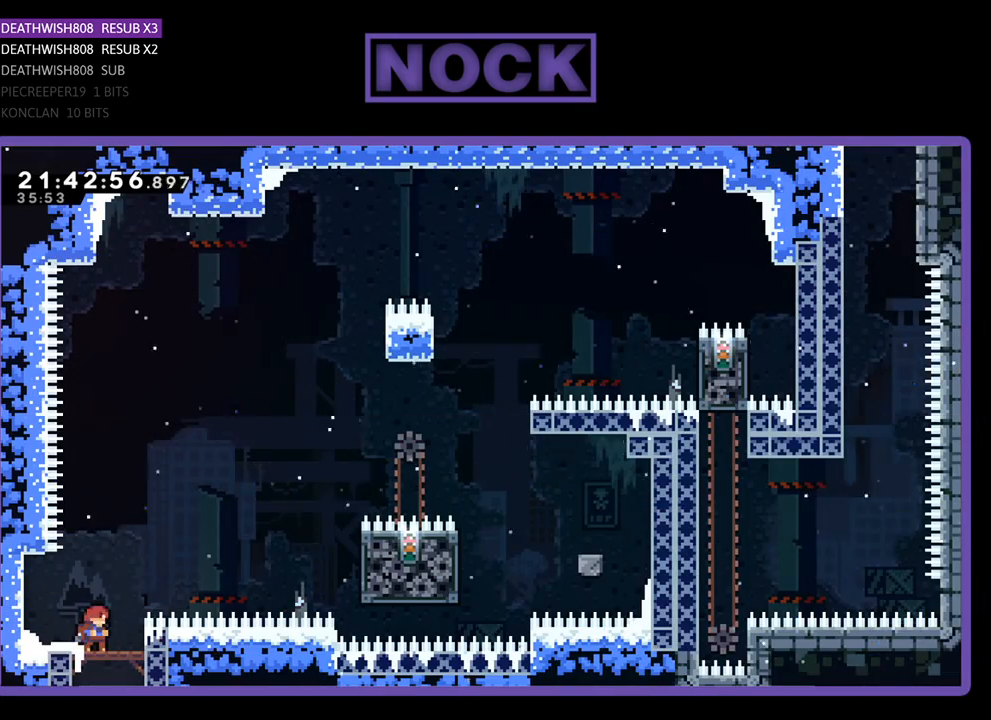
{"buttons": ["R2", "DPAD_RIGHT"], "left_stick": "center", "right_stick": "center", "events": [[200, "CROSS", "down"], [200, "DPAD_RIGHT", "down"], [333, "DPAD_UP", "down"], [500, "CROSS", "up"], [500, "DPAD_UP", "up"]]}
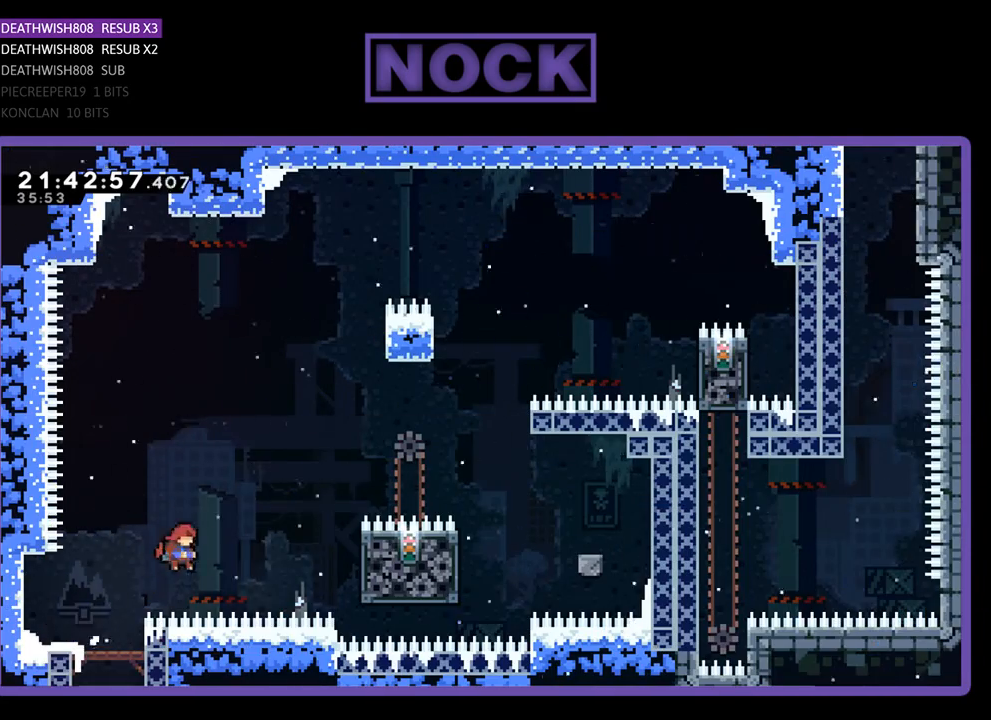
{"buttons": ["R2", "DPAD_RIGHT"], "left_stick": "center", "right_stick": "center", "events": [[133, "SQUARE", "down"], [433, "SQUARE", "up"]]}
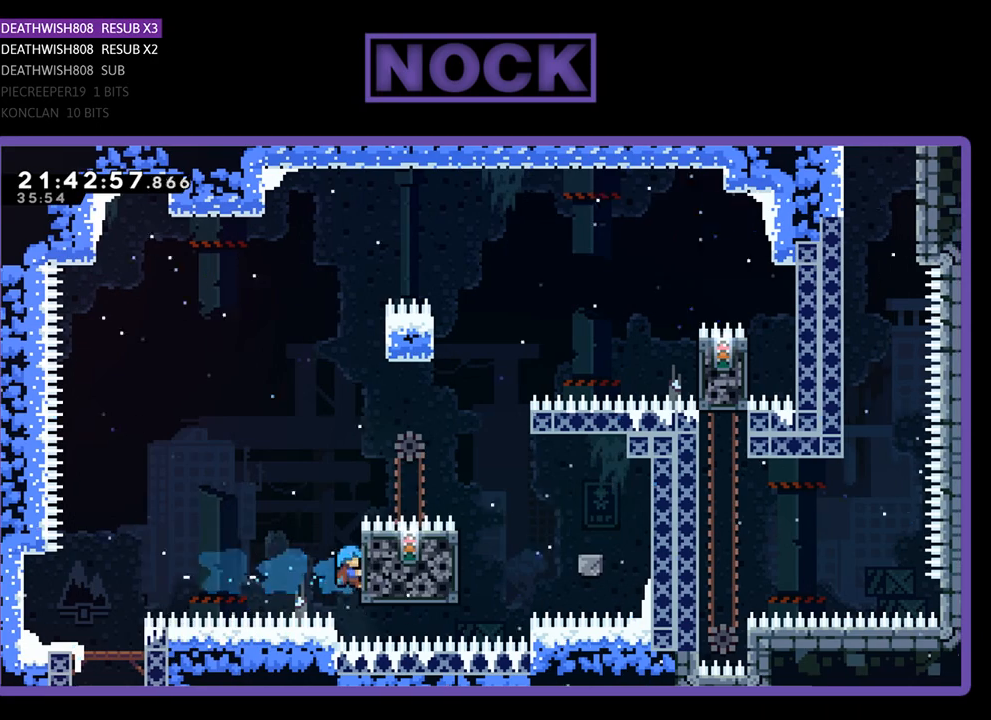
{"buttons": ["R2"], "left_stick": "center", "right_stick": "center", "events": [[33, "DPAD_RIGHT", "up"], [33, "DPAD_UP", "down"], [67, "DPAD_UP", "up"], [167, "DPAD_UP", "down"], [433, "DPAD_UP", "up"]]}
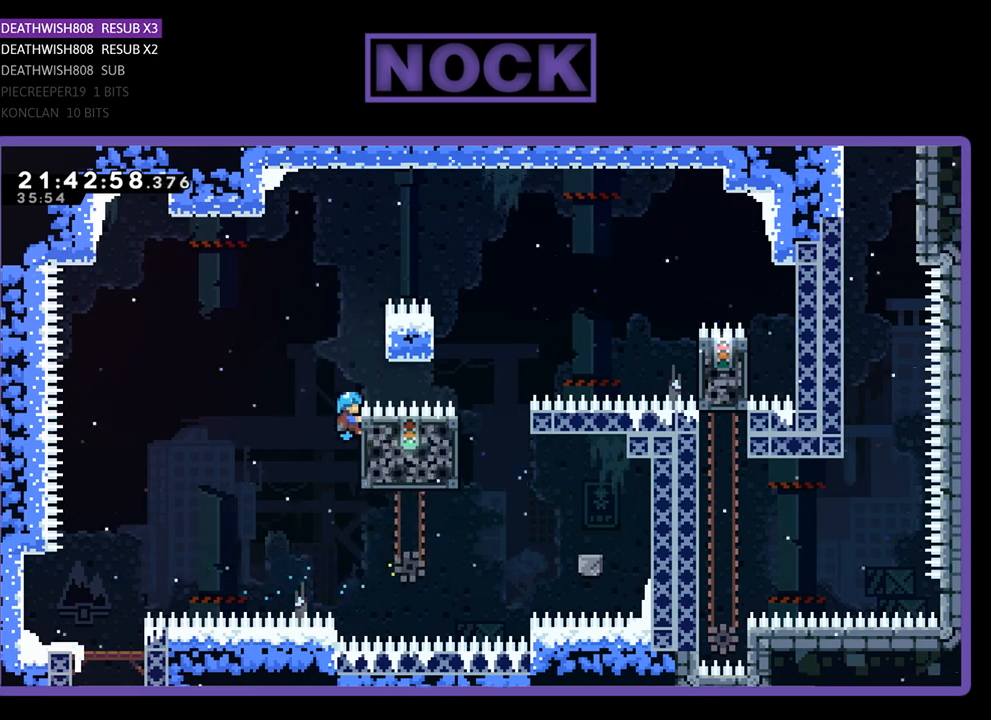
{"buttons": ["CROSS", "R2", "DPAD_RIGHT"], "left_stick": "center", "right_stick": "center", "events": [[100, "DPAD_UP", "down"], [133, "CROSS", "down"], [133, "DPAD_RIGHT", "down"], [433, "DPAD_UP", "up"]]}
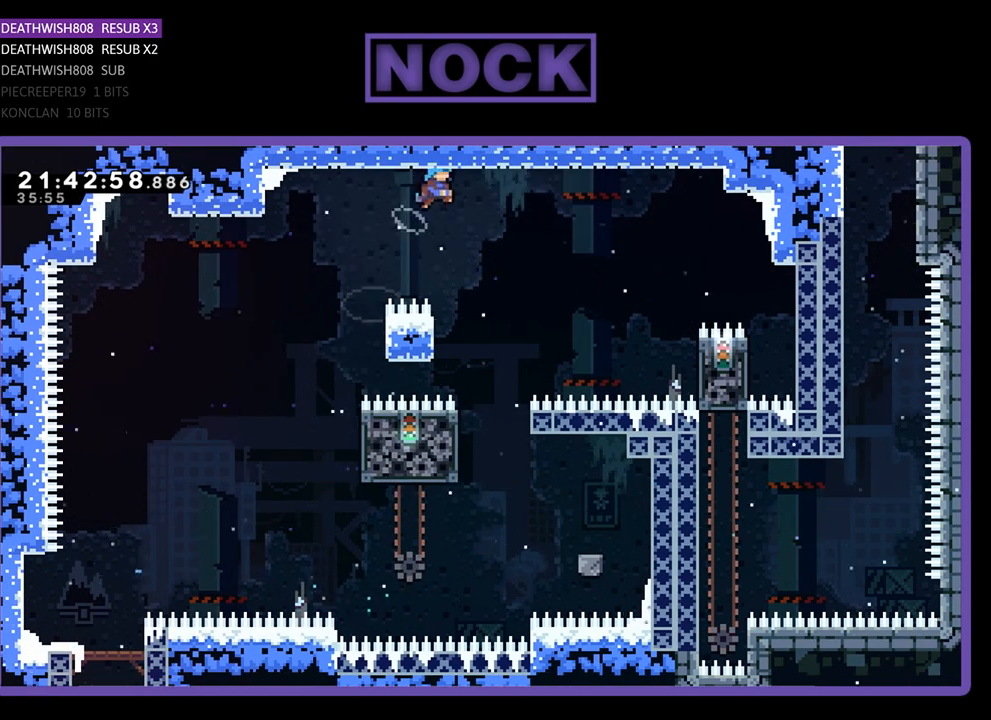
{"buttons": ["R2"], "left_stick": "center", "right_stick": "center", "events": [[33, "CROSS", "up"], [133, "DPAD_RIGHT", "up"]]}
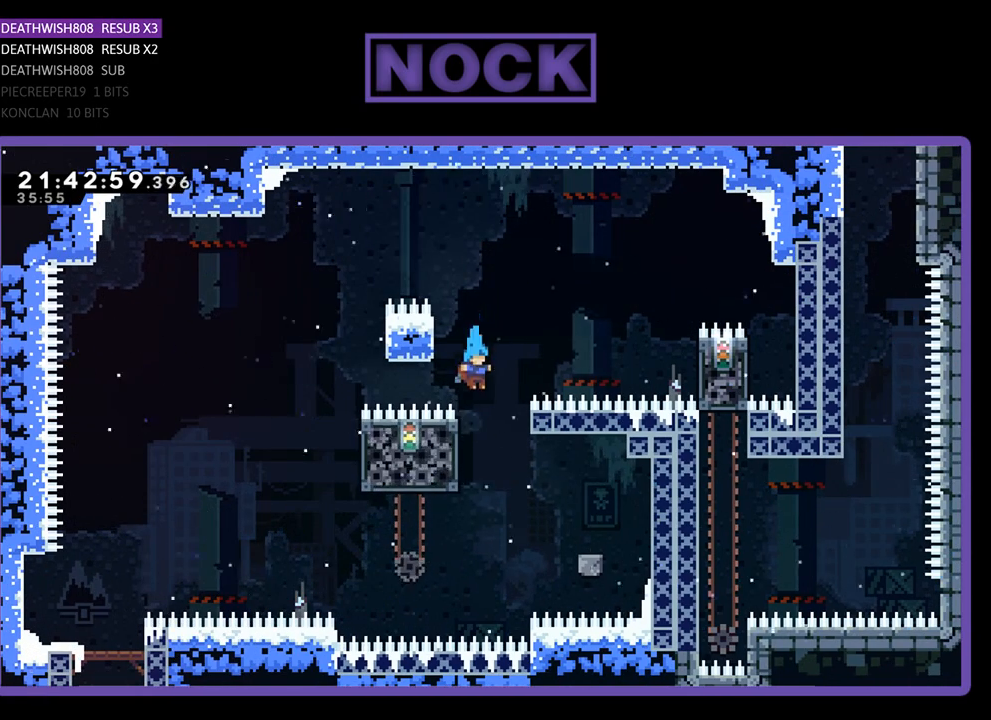
{"buttons": ["R2"], "left_stick": "center", "right_stick": "center", "events": [[200, "DPAD_LEFT", "down"], [400, "DPAD_LEFT", "up"]]}
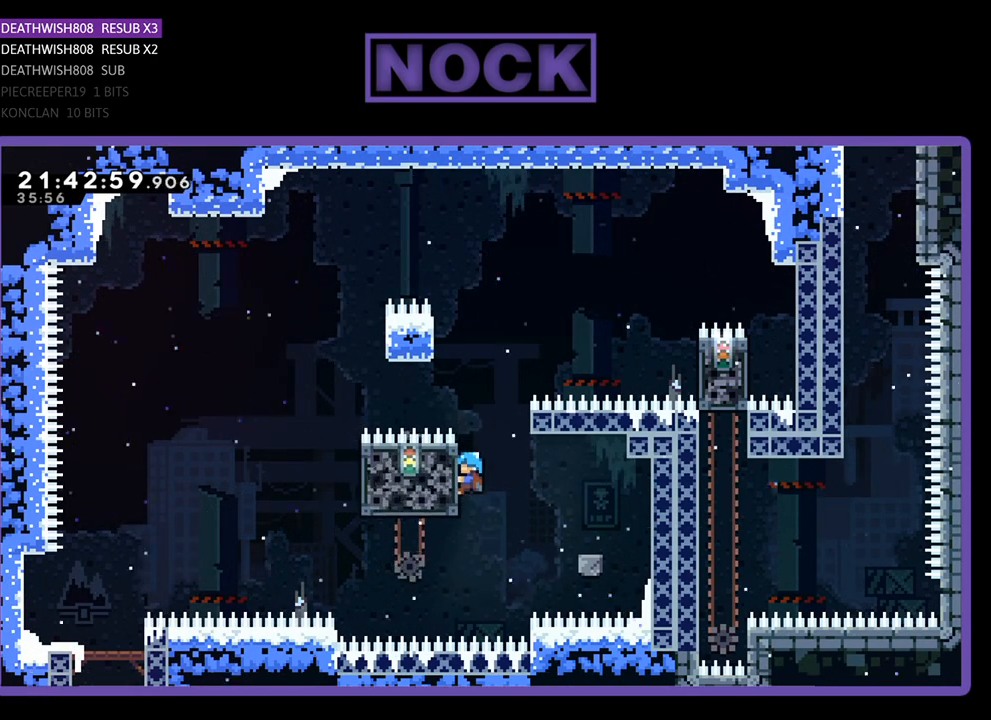
{"buttons": ["CROSS", "R2", "DPAD_RIGHT"], "left_stick": "center", "right_stick": "center", "events": [[33, "DPAD_DOWN", "down"], [167, "DPAD_DOWN", "up"], [333, "DPAD_RIGHT", "down"], [433, "CROSS", "down"]]}
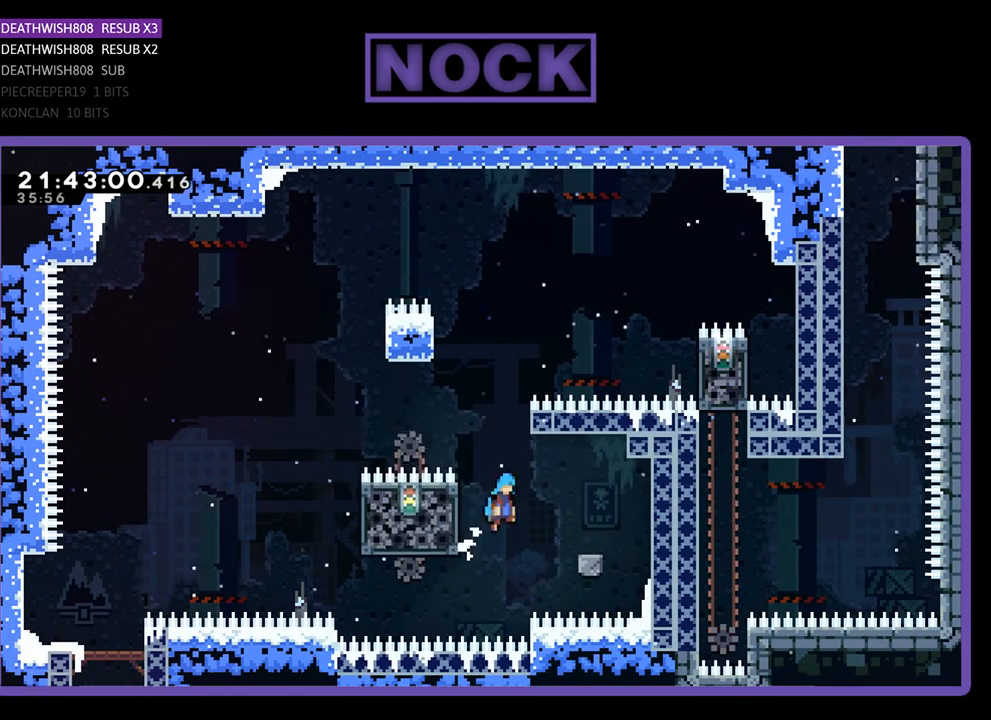
{"buttons": ["R2"], "left_stick": "center", "right_stick": "center", "events": [[100, "CROSS", "up"], [300, "DPAD_RIGHT", "up"]]}
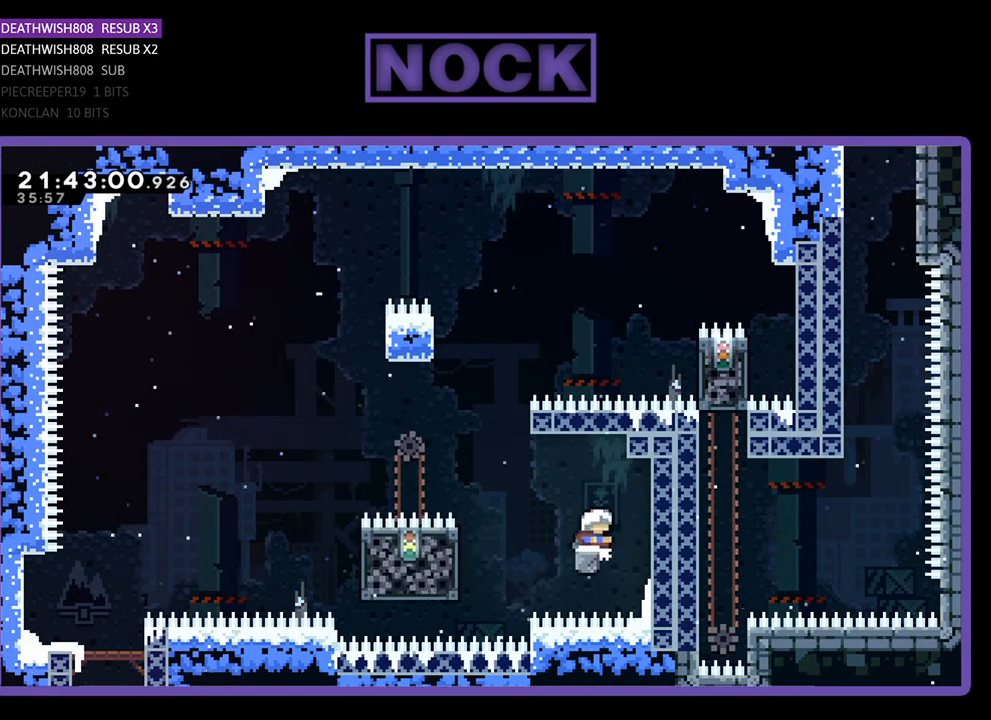
{"buttons": ["R2", "DPAD_LEFT"], "left_stick": "center", "right_stick": "center", "events": [[167, "DPAD_LEFT", "down"], [233, "CROSS", "down"], [367, "CROSS", "up"]]}
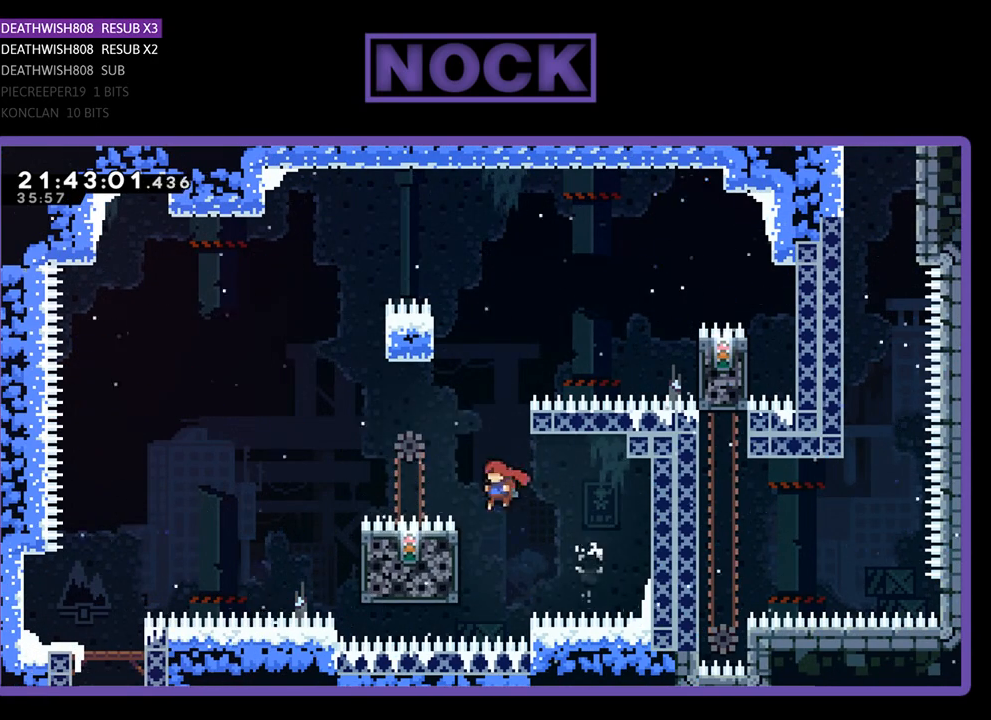
{"buttons": ["R2"], "left_stick": "center", "right_stick": "center", "events": [[333, "DPAD_LEFT", "up"]]}
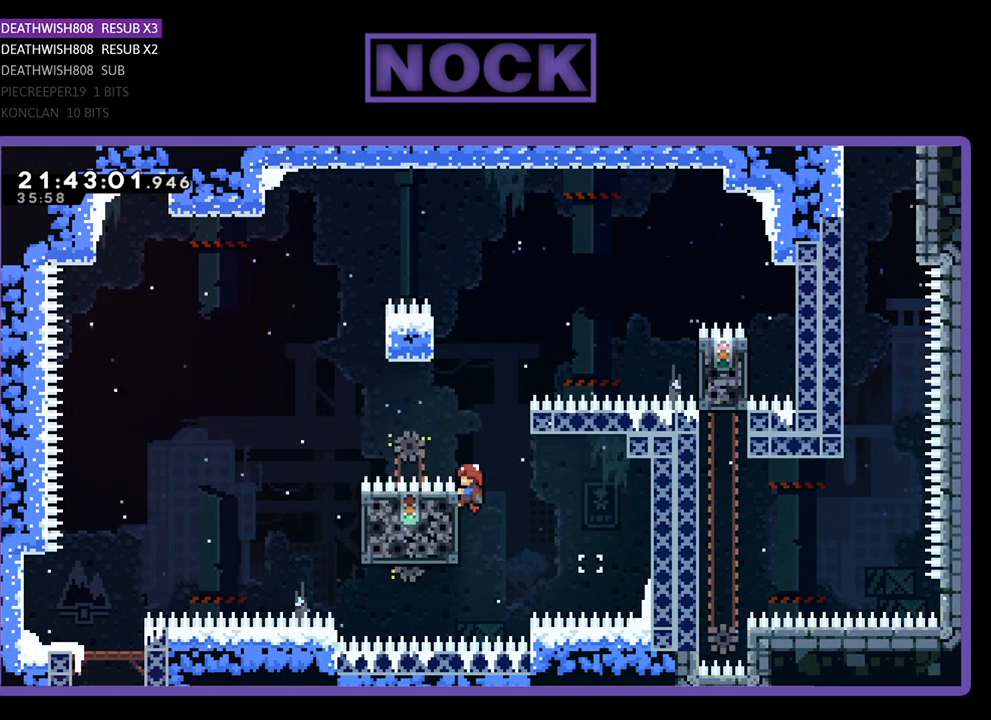
{"buttons": ["CROSS", "R2", "DPAD_RIGHT"], "left_stick": "center", "right_stick": "center", "events": [[167, "DPAD_RIGHT", "down"], [300, "CROSS", "down"]]}
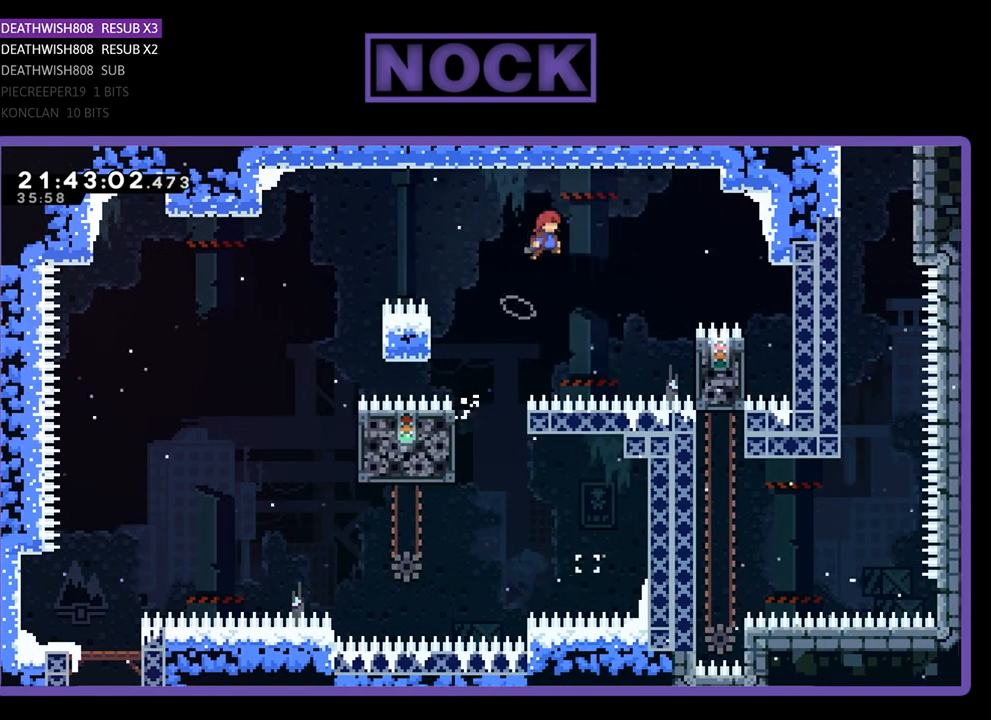
{"buttons": ["R2", "DPAD_RIGHT"], "left_stick": "center", "right_stick": "center", "events": [[33, "CROSS", "up"], [333, "DPAD_RIGHT", "up"], [467, "DPAD_RIGHT", "down"]]}
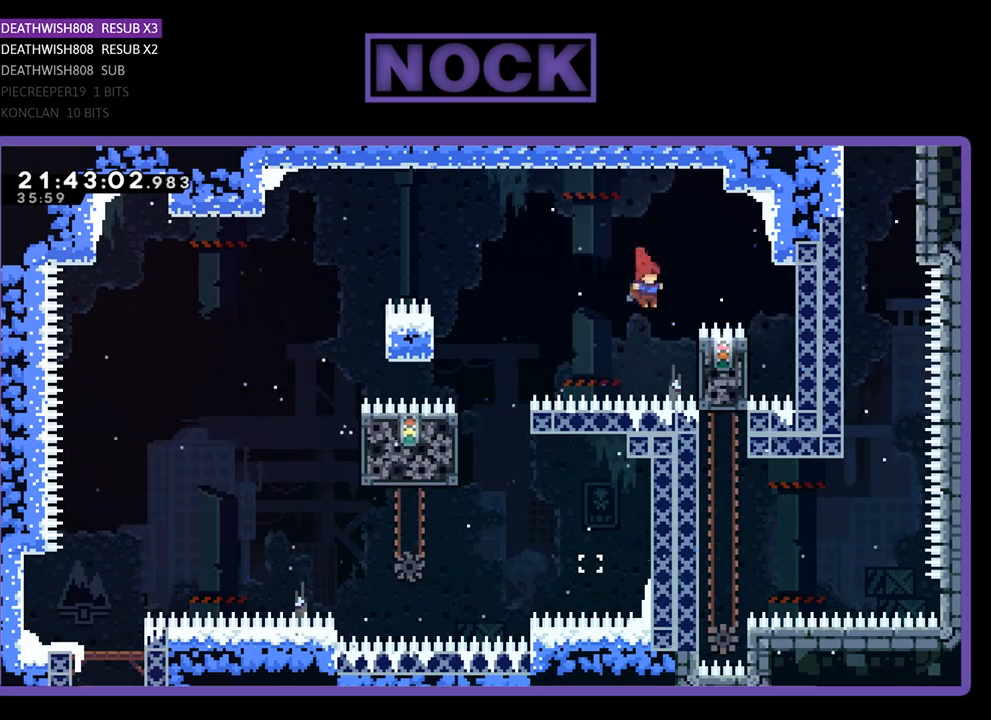
{"buttons": ["CROSS", "R2", "DPAD_UP", "DPAD_RIGHT"], "left_stick": "center", "right_stick": "center", "events": [[233, "DPAD_UP", "down"], [333, "DPAD_RIGHT", "up"], [367, "DPAD_UP", "up"], [433, "CROSS", "down"], [433, "DPAD_UP", "down"], [500, "DPAD_RIGHT", "down"]]}
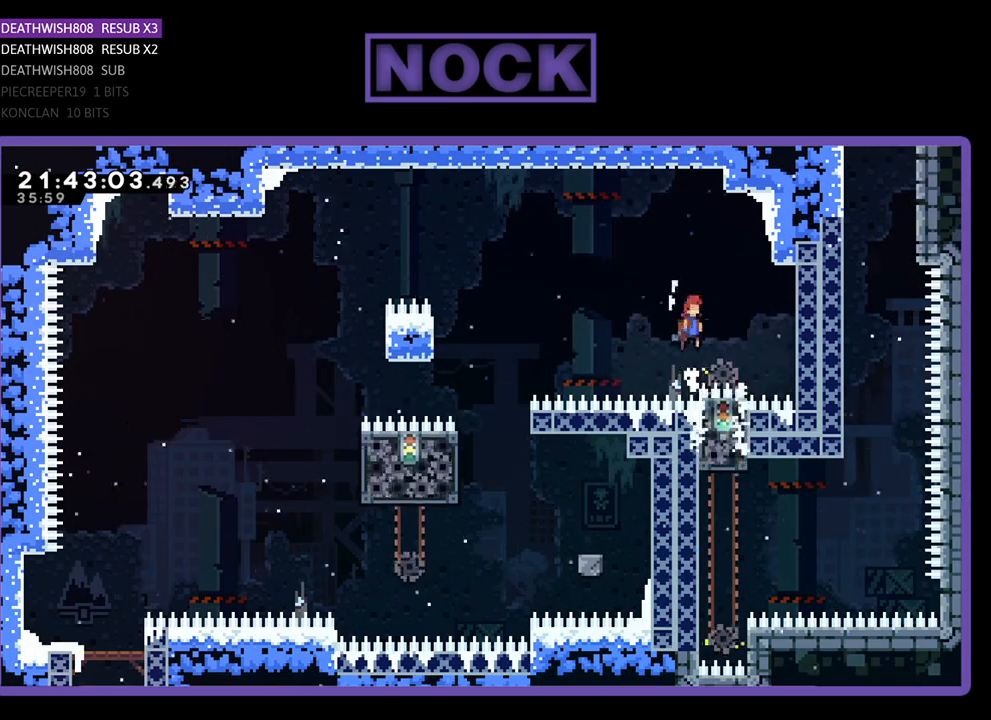
{"buttons": ["R2"], "left_stick": "center", "right_stick": "center", "events": [[100, "DPAD_UP", "up"], [133, "CROSS", "up"], [167, "DPAD_RIGHT", "up"], [433, "DPAD_LEFT", "down"], [500, "DPAD_LEFT", "up"]]}
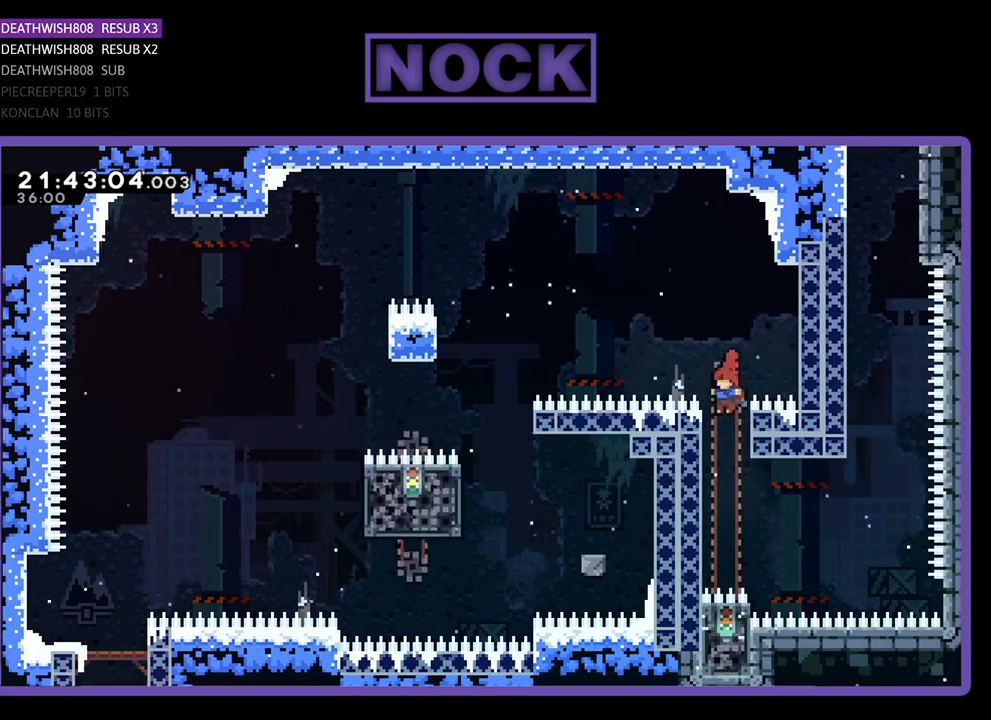
{"buttons": ["R2", "DPAD_UP", "DPAD_LEFT"], "left_stick": "center", "right_stick": "center", "events": [[200, "DPAD_RIGHT", "down"], [200, "DPAD_UP", "down"], [400, "DPAD_RIGHT", "up"], [433, "DPAD_LEFT", "down"]]}
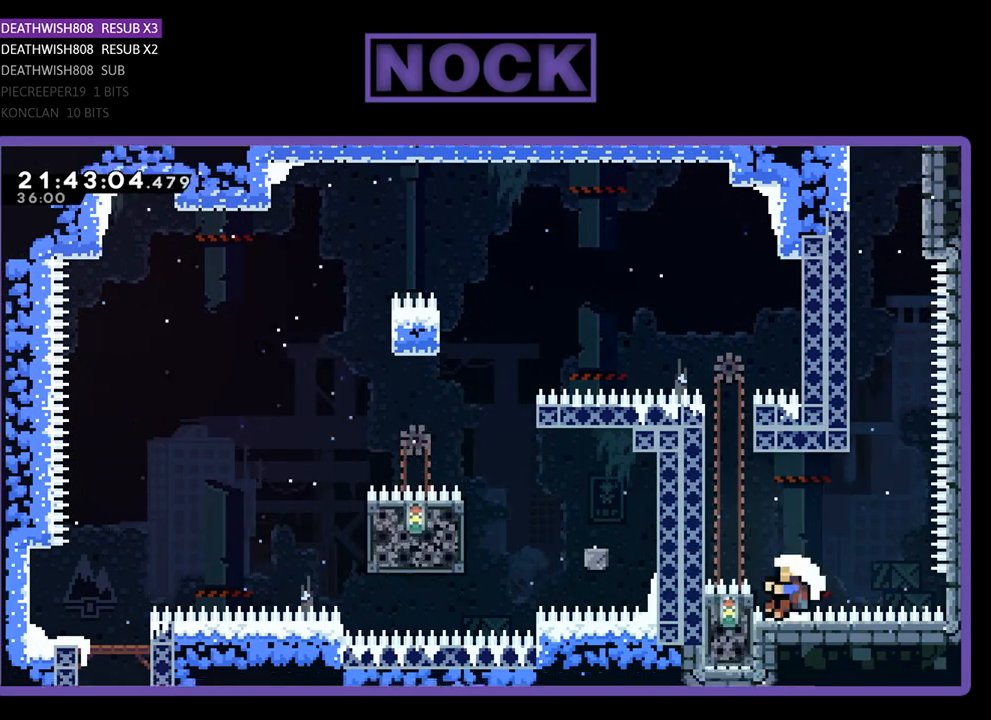
{"buttons": [], "left_stick": "center", "right_stick": "center", "events": [[333, "DPAD_LEFT", "up"], [333, "DPAD_UP", "up"], [367, "R2", "up"]]}
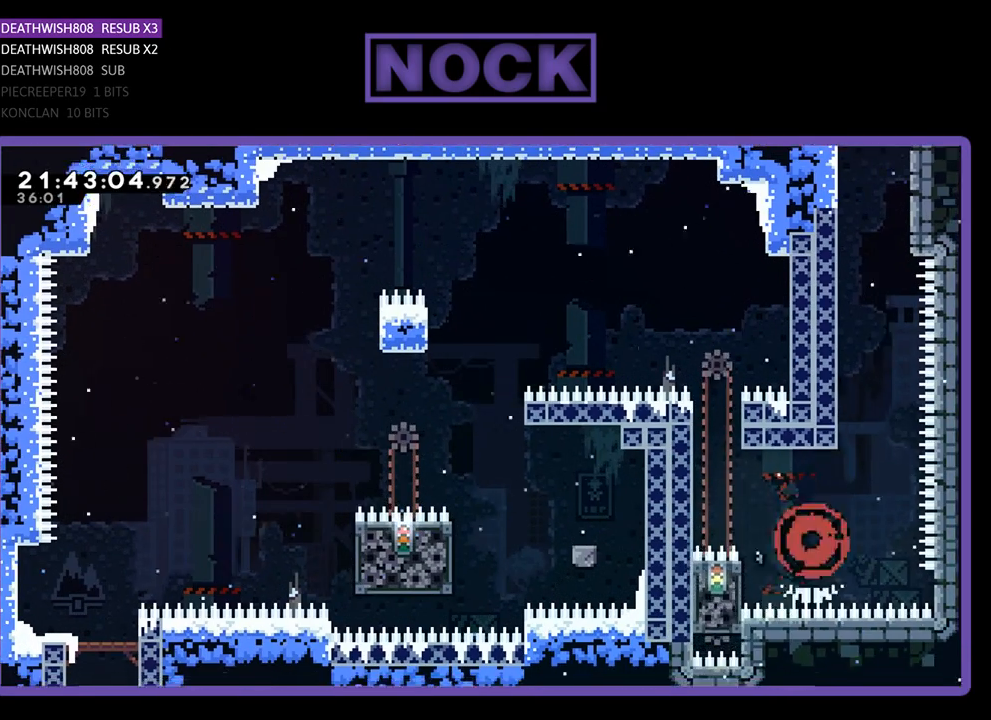
{"buttons": [], "left_stick": "center", "right_stick": "center", "events": []}
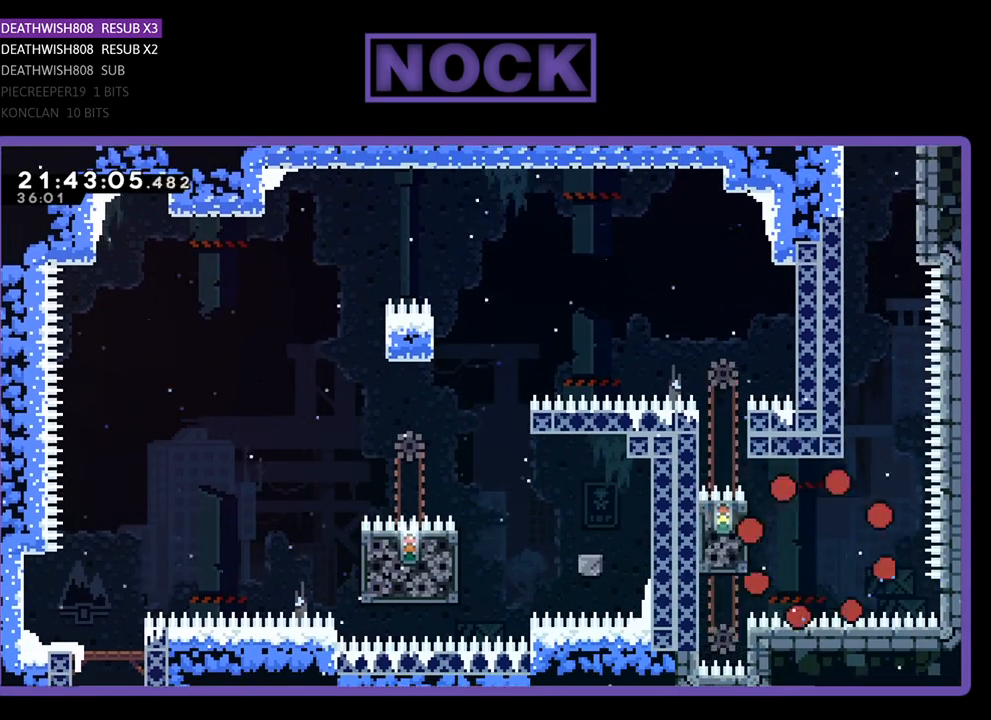
{"buttons": ["R2"], "left_stick": "center", "right_stick": "center", "events": [[467, "R2", "down"]]}
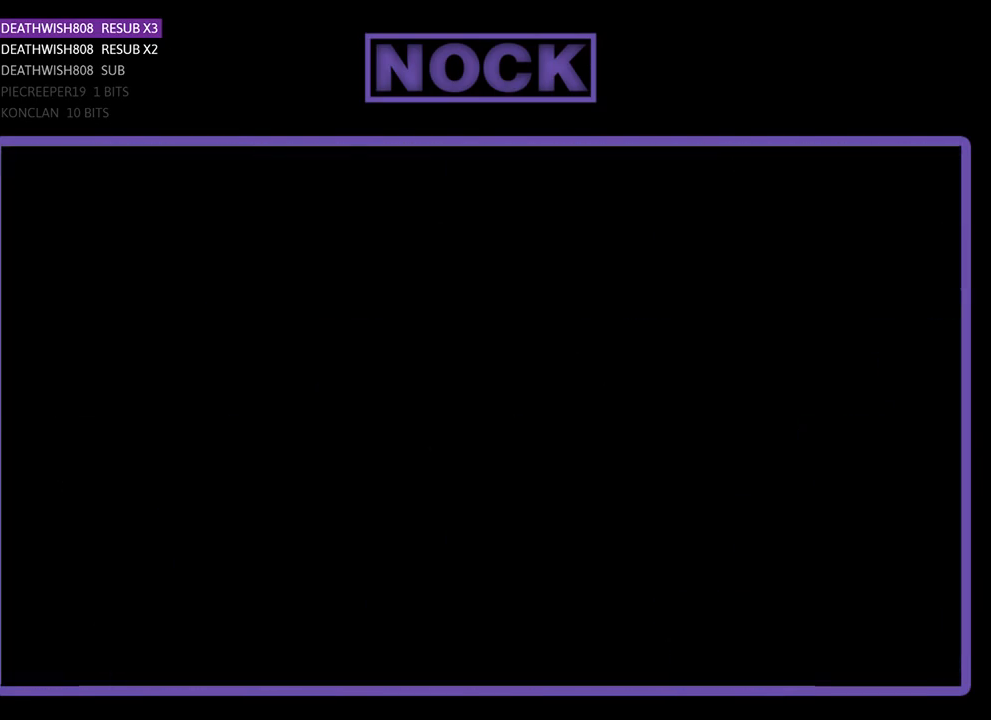
{"buttons": ["R2"], "left_stick": "center", "right_stick": "center", "events": []}
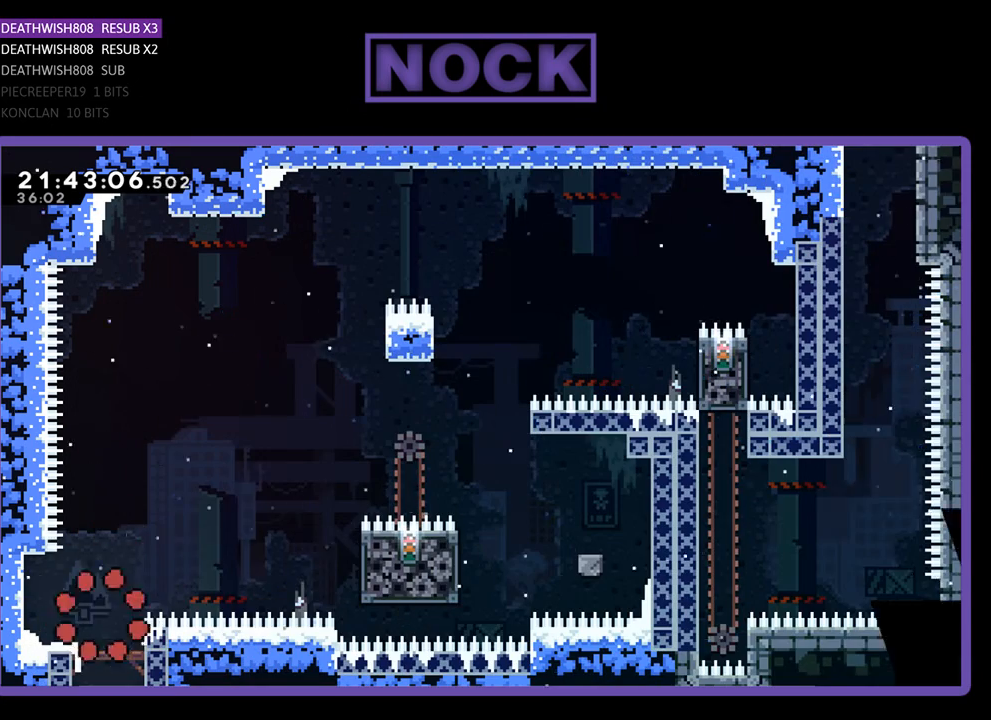
{"buttons": ["CROSS", "R2", "DPAD_RIGHT"], "left_stick": "center", "right_stick": "center", "events": [[333, "DPAD_RIGHT", "down"], [433, "CROSS", "down"]]}
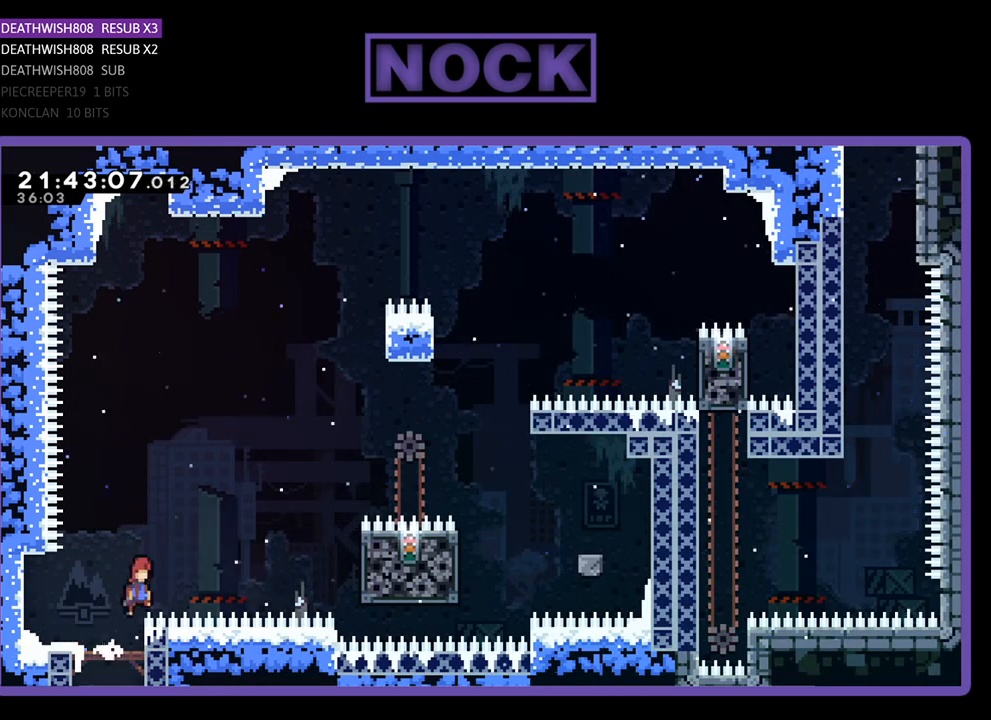
{"buttons": ["SQUARE", "R2", "DPAD_RIGHT"], "left_stick": "center", "right_stick": "center", "events": [[167, "CROSS", "up"], [333, "SQUARE", "down"]]}
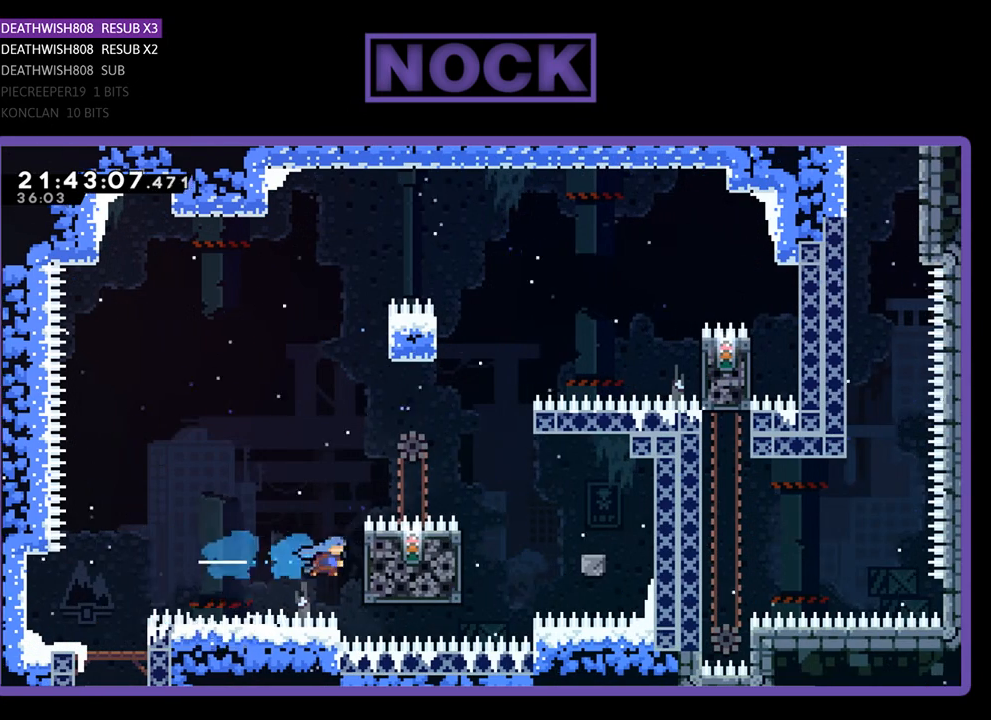
{"buttons": ["R2"], "left_stick": "center", "right_stick": "center", "events": [[100, "SQUARE", "up"], [200, "DPAD_RIGHT", "up"]]}
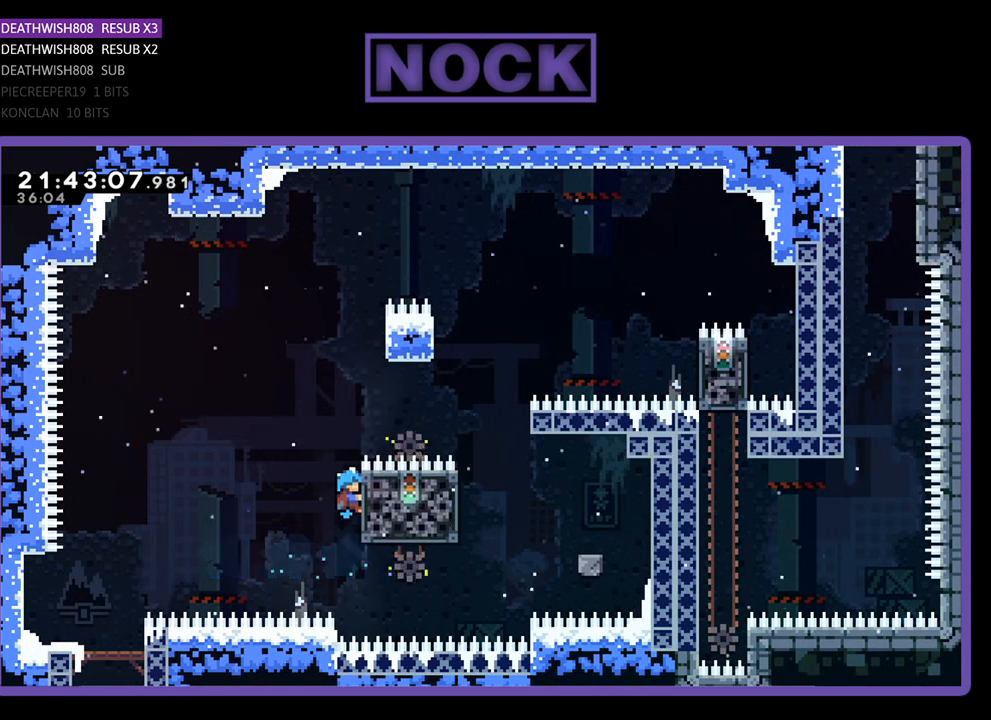
{"buttons": ["CROSS", "R2", "DPAD_UP", "DPAD_RIGHT"], "left_stick": "center", "right_stick": "center", "events": [[67, "DPAD_UP", "down"], [200, "DPAD_RIGHT", "down"], [233, "CROSS", "down"]]}
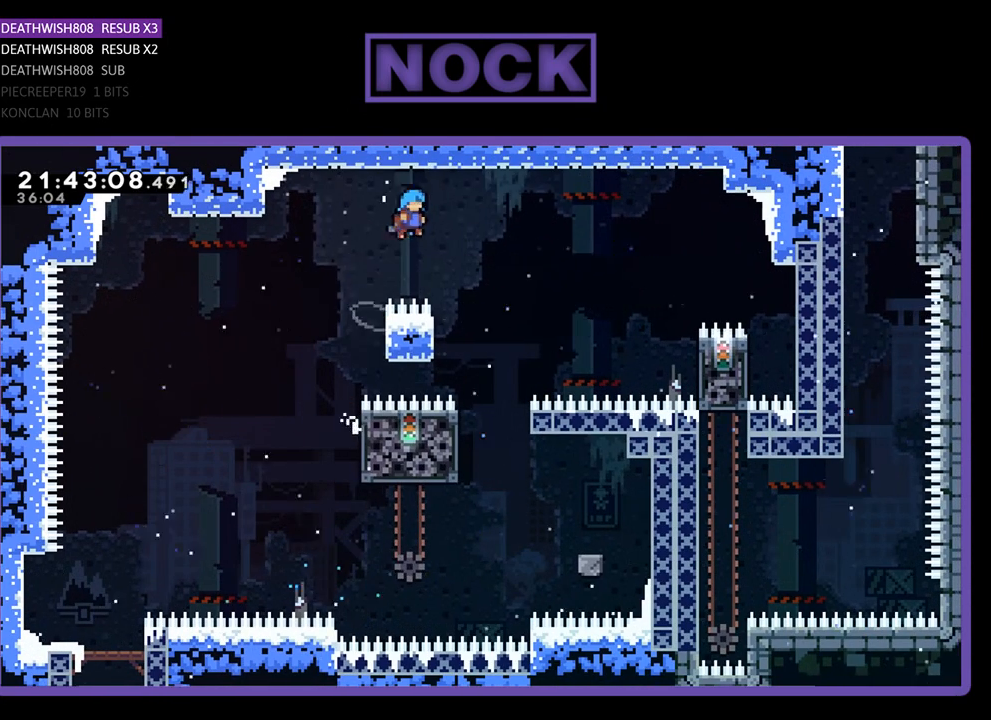
{"buttons": ["R2"], "left_stick": "center", "right_stick": "center", "events": [[67, "DPAD_UP", "up"], [167, "CROSS", "up"], [233, "DPAD_RIGHT", "up"]]}
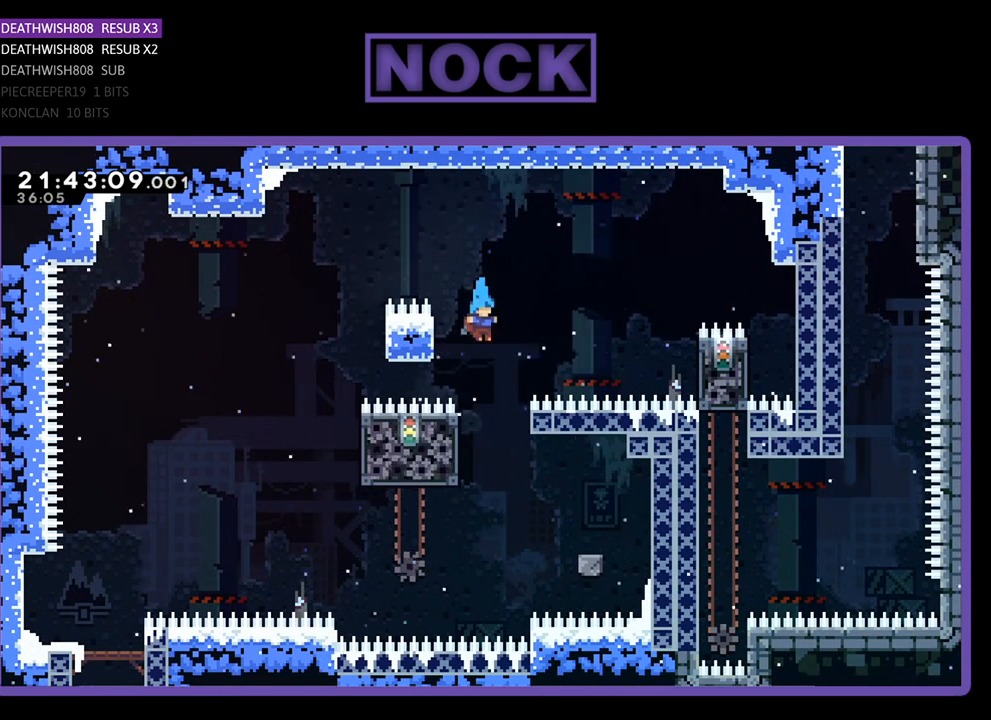
{"buttons": ["R2"], "left_stick": "center", "right_stick": "center", "events": [[200, "DPAD_LEFT", "down"], [367, "DPAD_LEFT", "up"]]}
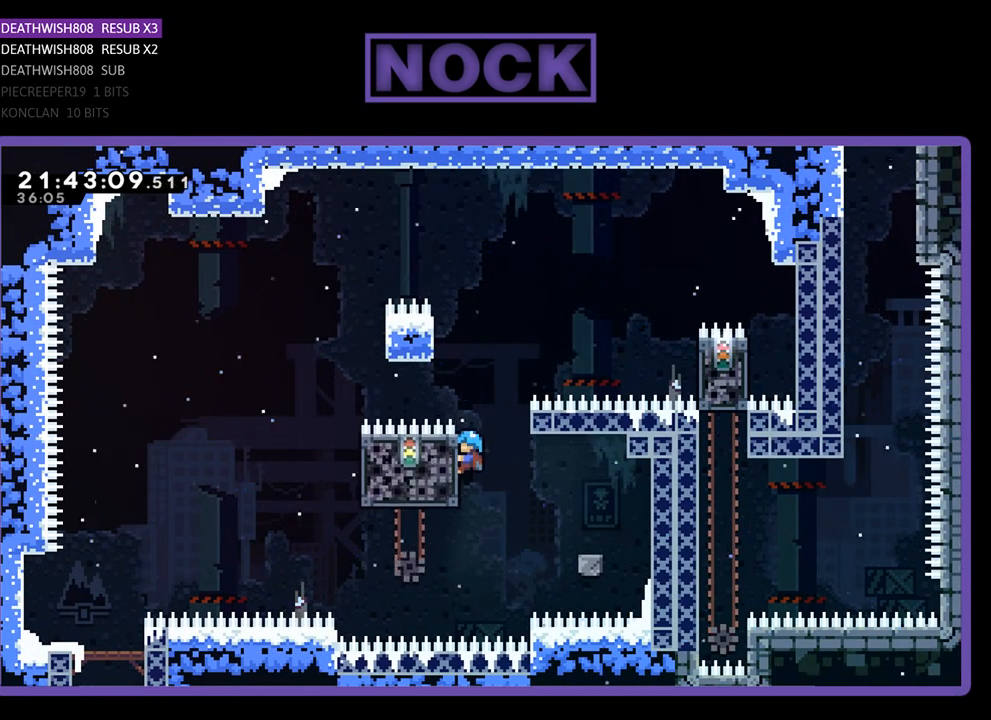
{"buttons": ["CROSS", "R2", "DPAD_RIGHT"], "left_stick": "center", "right_stick": "center", "events": [[33, "DPAD_DOWN", "down"], [200, "DPAD_DOWN", "up"], [333, "DPAD_RIGHT", "down"], [433, "CROSS", "down"]]}
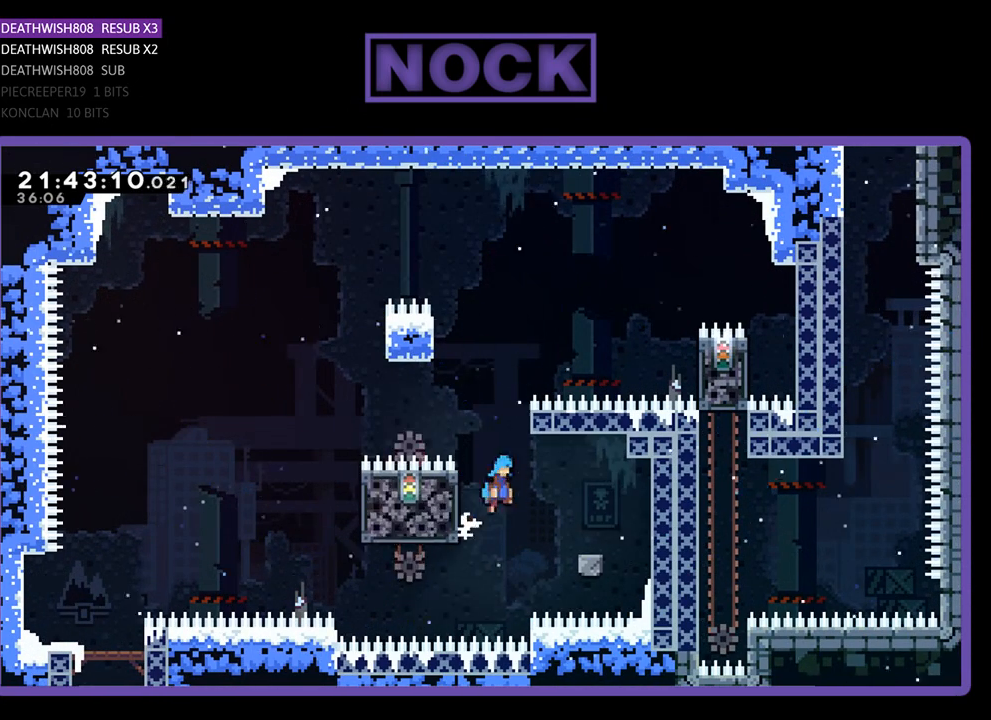
{"buttons": ["R2"], "left_stick": "center", "right_stick": "center", "events": [[67, "CROSS", "up"], [300, "DPAD_RIGHT", "up"]]}